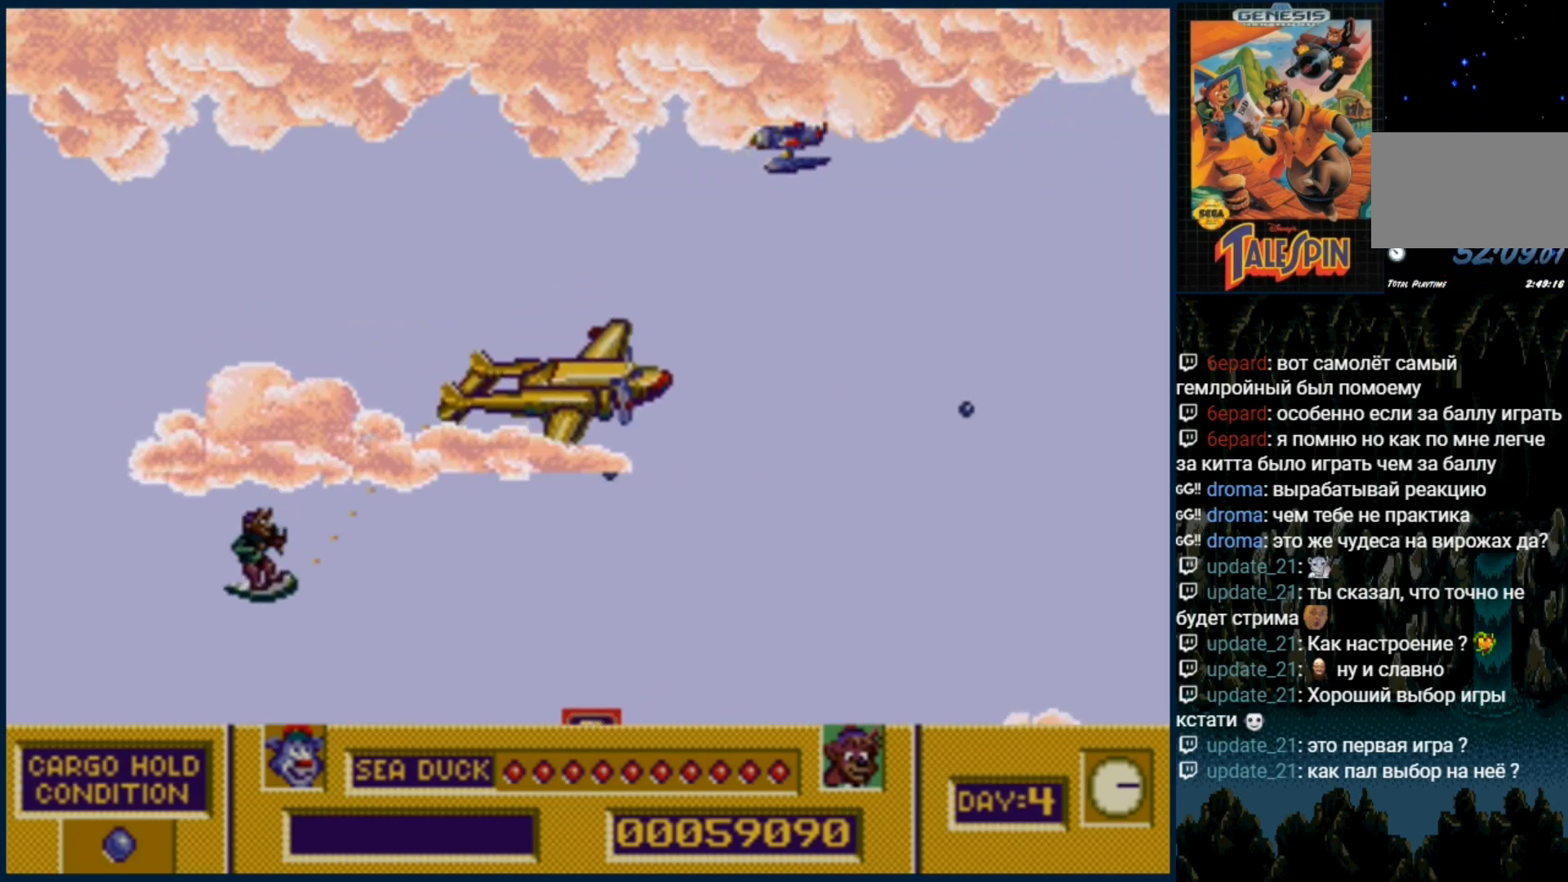
Gameplay with a controller (Xbox layout); each line is a JSON object with the inputs held at the frame after it. "events" lists button and stick changes between this image and that frame as [ms after this image, input, new state], when the widget could be followed in between. Not read: L1 L2 L3 R1 R2 R3.
{"buttons": [], "events": [[33, "B", "down"], [33, "DPAD_DOWN", "up"], [100, "B", "up"], [167, "B", "down"], [167, "DPAD_UP", "down"], [283, "B", "up"], [367, "B", "down"], [467, "B", "up"], [500, "DPAD_UP", "up"]]}
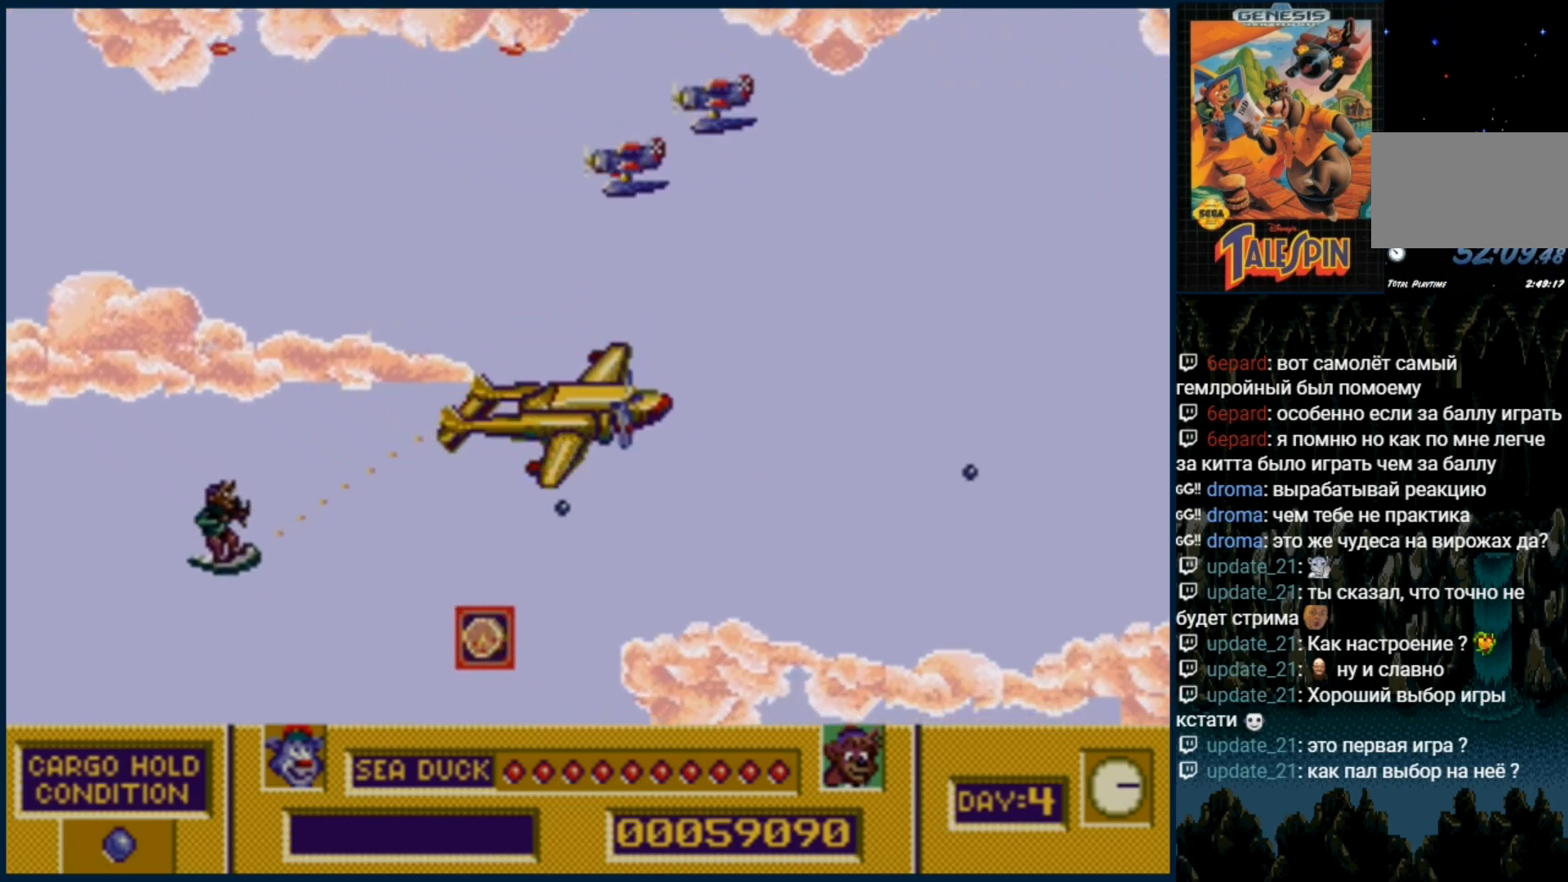
{"buttons": ["DPAD_UP"], "events": [[33, "B", "down"], [133, "B", "up"], [317, "DPAD_UP", "down"], [417, "C", "down"], [450, "C", "up"]]}
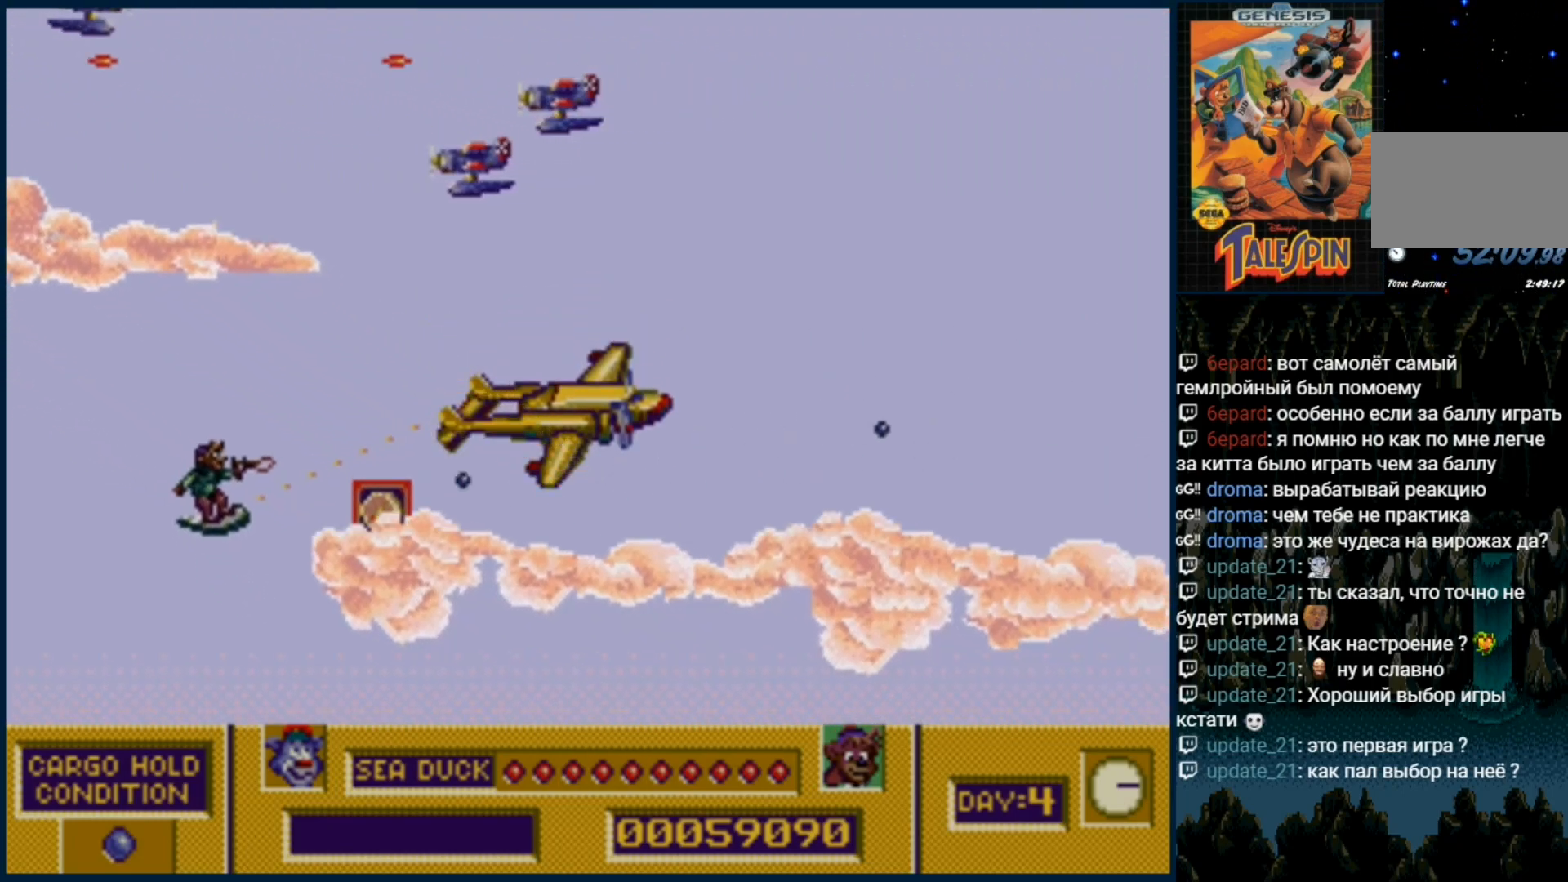
{"buttons": ["B", "C"], "events": [[100, "DPAD_UP", "up"], [117, "C", "down"], [133, "B", "down"], [150, "DPAD_UP", "down"], [200, "B", "up"], [217, "C", "up"], [283, "B", "down"], [283, "C", "down"], [367, "B", "up"], [383, "C", "up"], [483, "C", "down"], [483, "DPAD_UP", "up"], [500, "B", "down"]]}
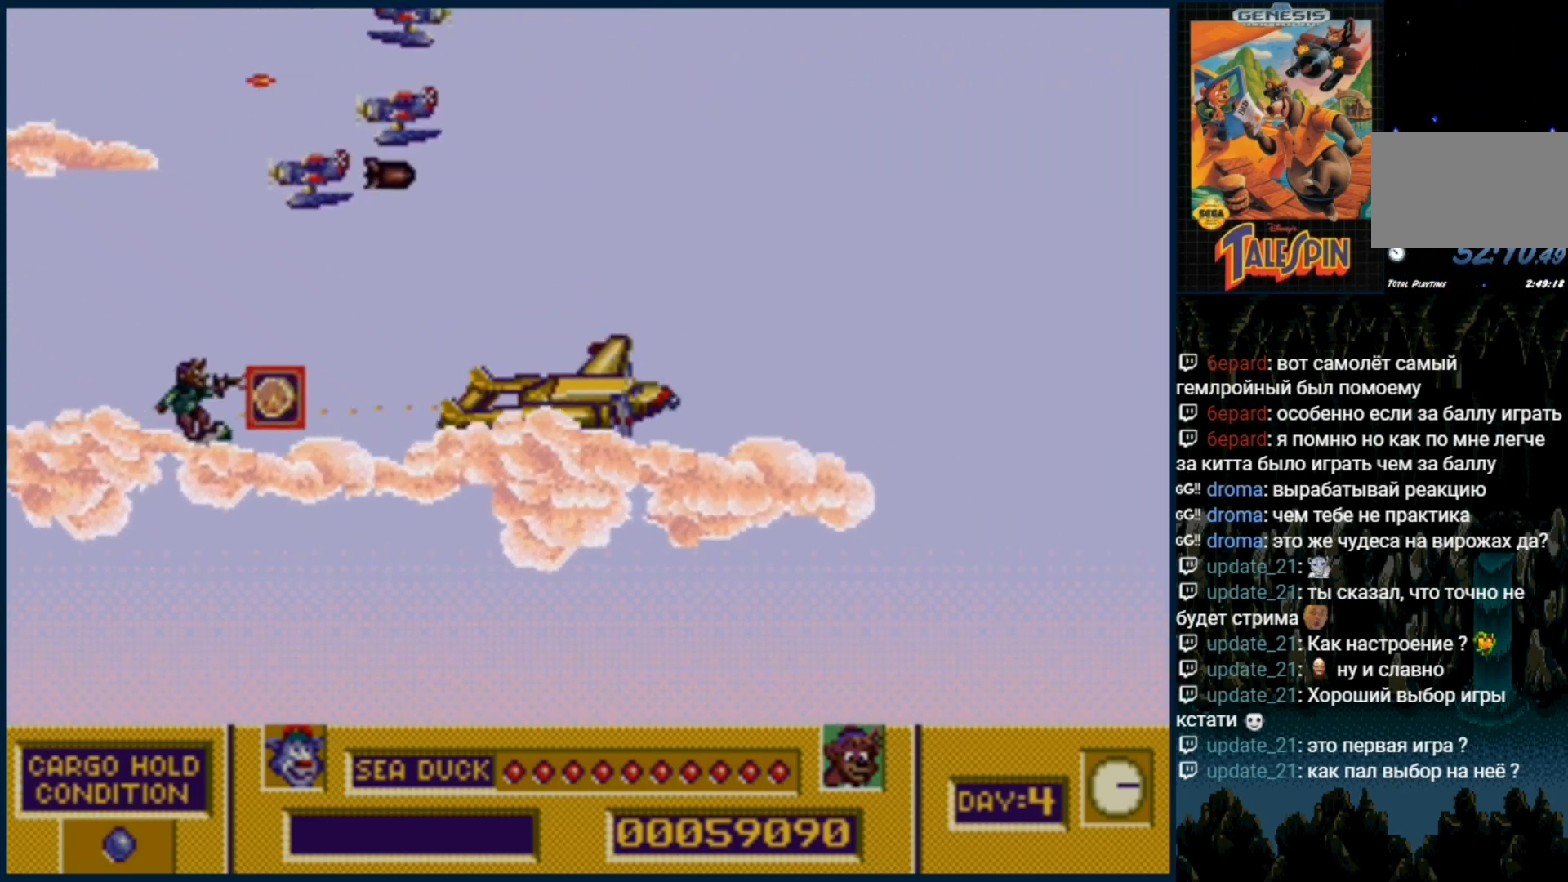
{"buttons": ["C"], "events": [[33, "B", "up"], [67, "C", "up"], [67, "DPAD_UP", "down"], [167, "C", "down"], [183, "B", "down"], [233, "B", "up"], [267, "C", "up"], [267, "DPAD_UP", "up"], [333, "B", "down"], [333, "C", "down"], [417, "B", "up"], [417, "C", "up"], [483, "C", "down"]]}
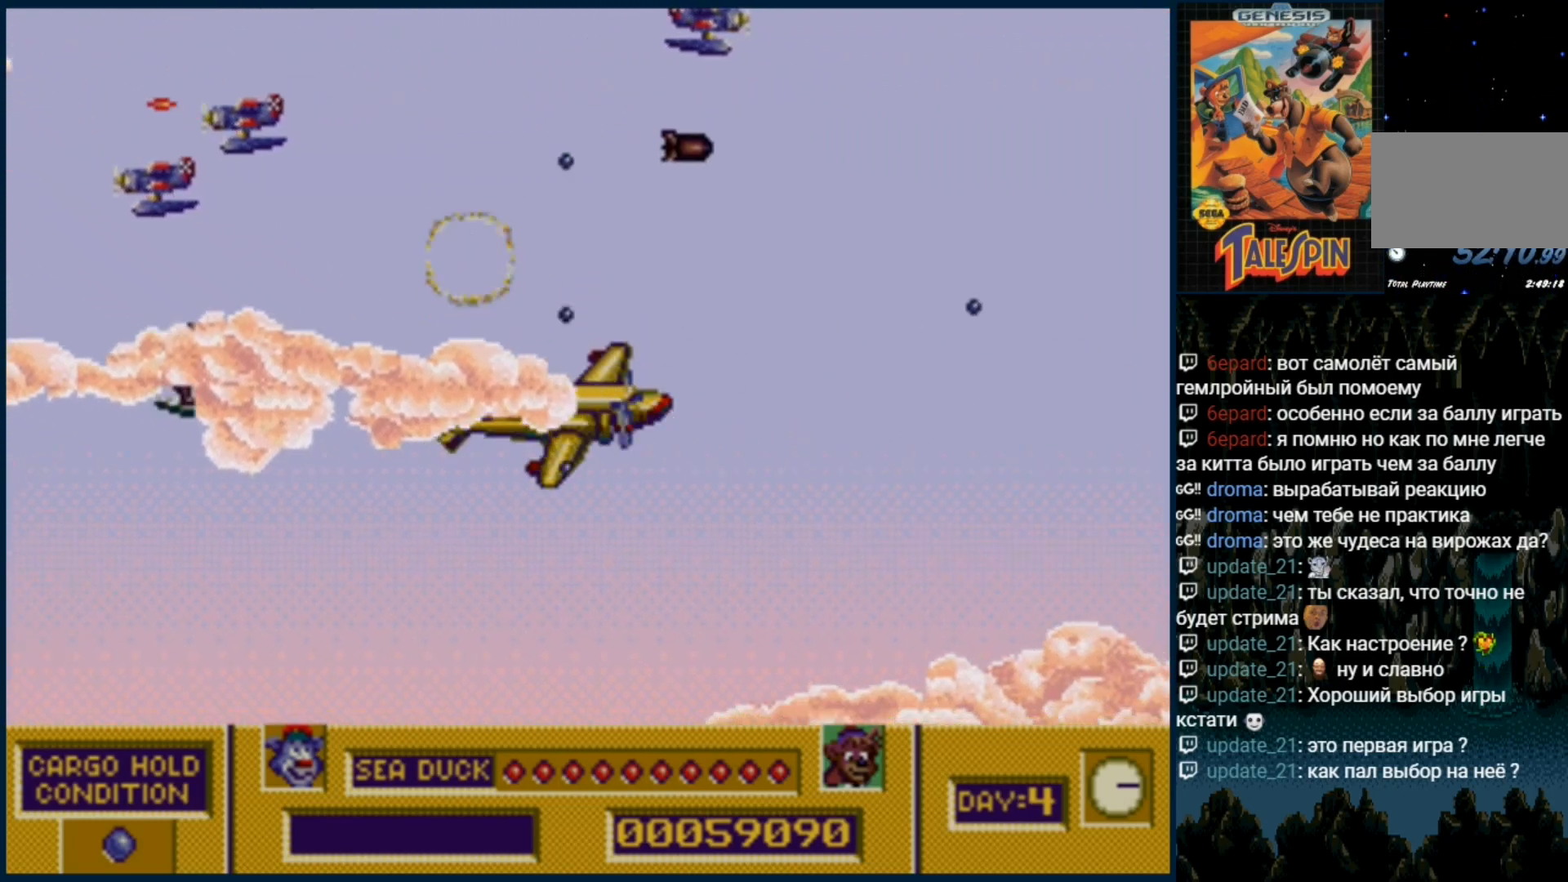
{"buttons": [], "events": [[17, "B", "down"], [100, "B", "up"], [100, "C", "up"], [183, "C", "down"], [217, "B", "down"], [283, "C", "up"], [300, "B", "up"], [350, "B", "down"], [350, "C", "down"], [450, "C", "up"], [483, "B", "up"]]}
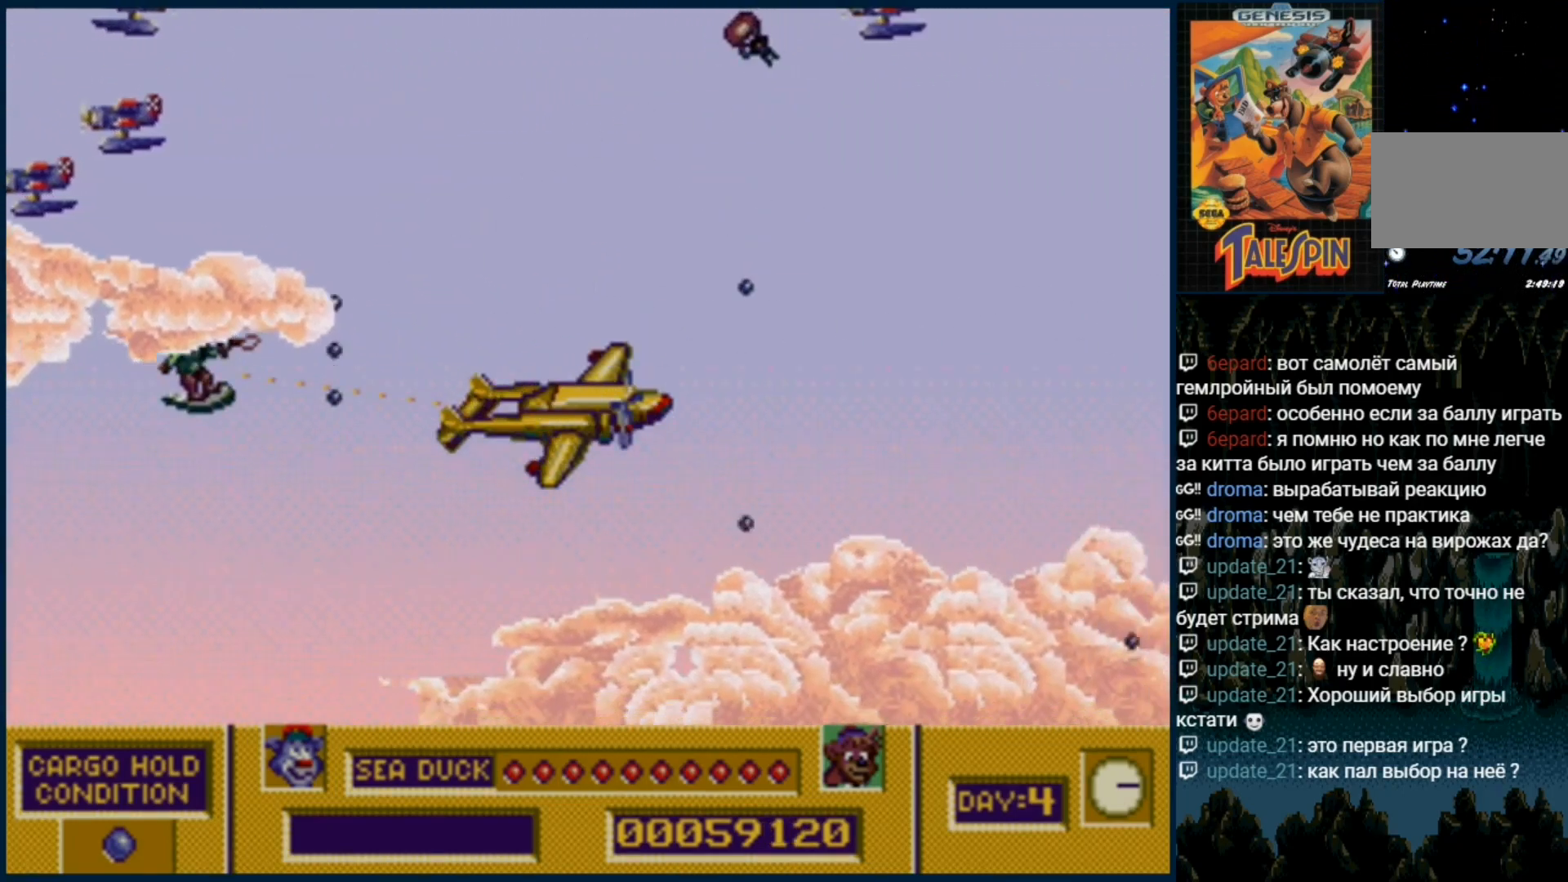
{"buttons": [], "events": [[50, "B", "down"], [50, "C", "down"], [133, "B", "up"], [133, "C", "up"], [200, "B", "down"], [217, "C", "down"], [317, "B", "up"], [317, "C", "up"], [400, "B", "down"], [417, "C", "down"], [500, "B", "up"], [500, "C", "up"]]}
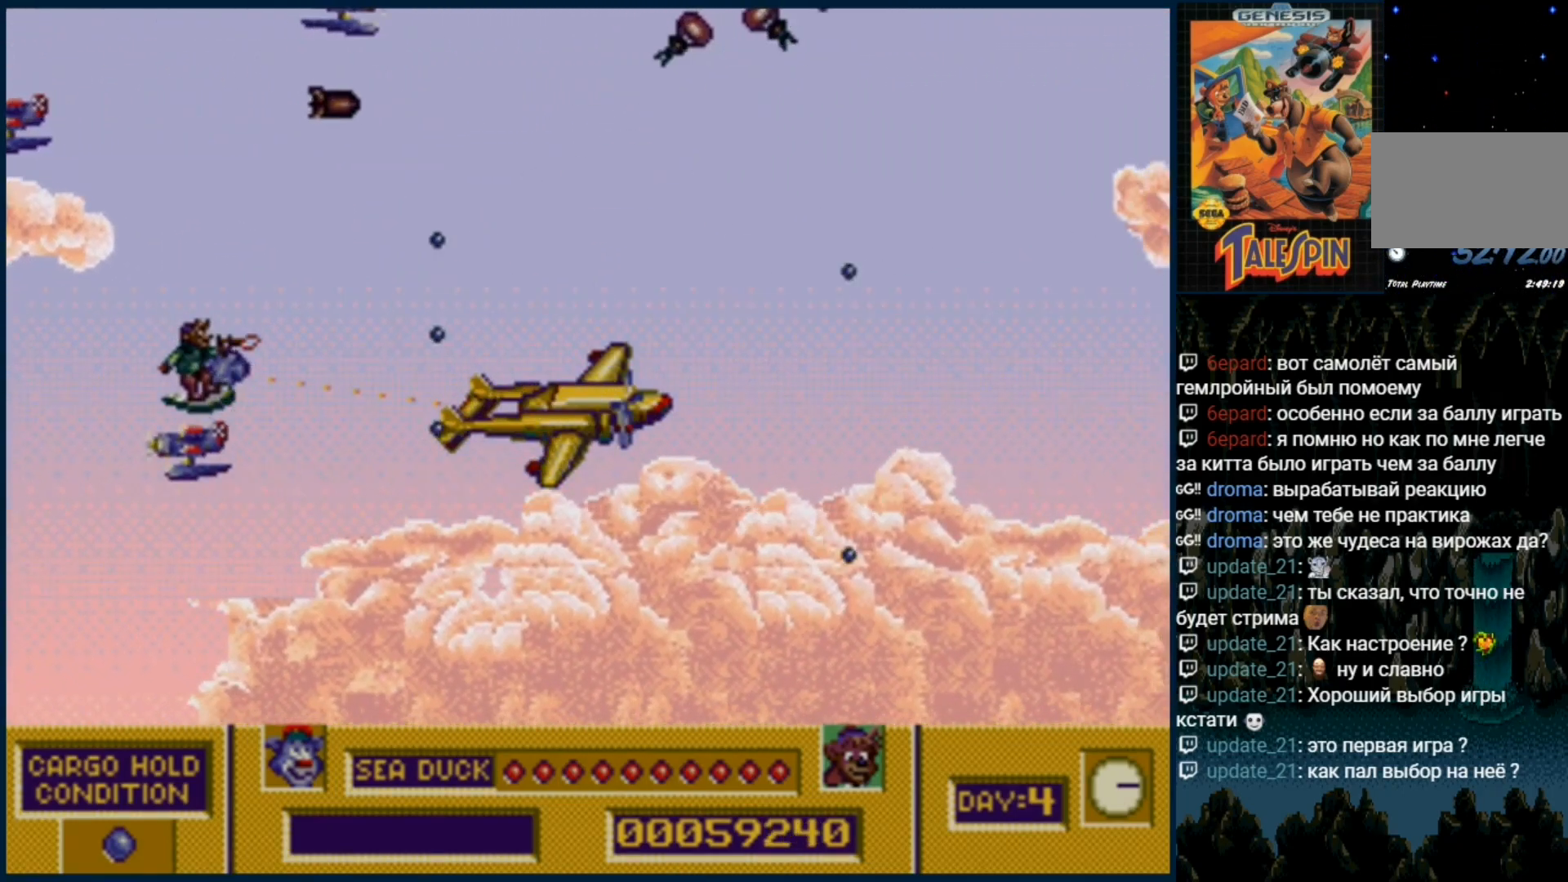
{"buttons": ["B", "C"], "events": [[83, "C", "down"], [100, "B", "down"], [200, "B", "up"], [200, "C", "up"], [267, "B", "down"], [267, "C", "down"], [350, "B", "up"], [350, "C", "up"], [433, "B", "down"], [433, "C", "down"]]}
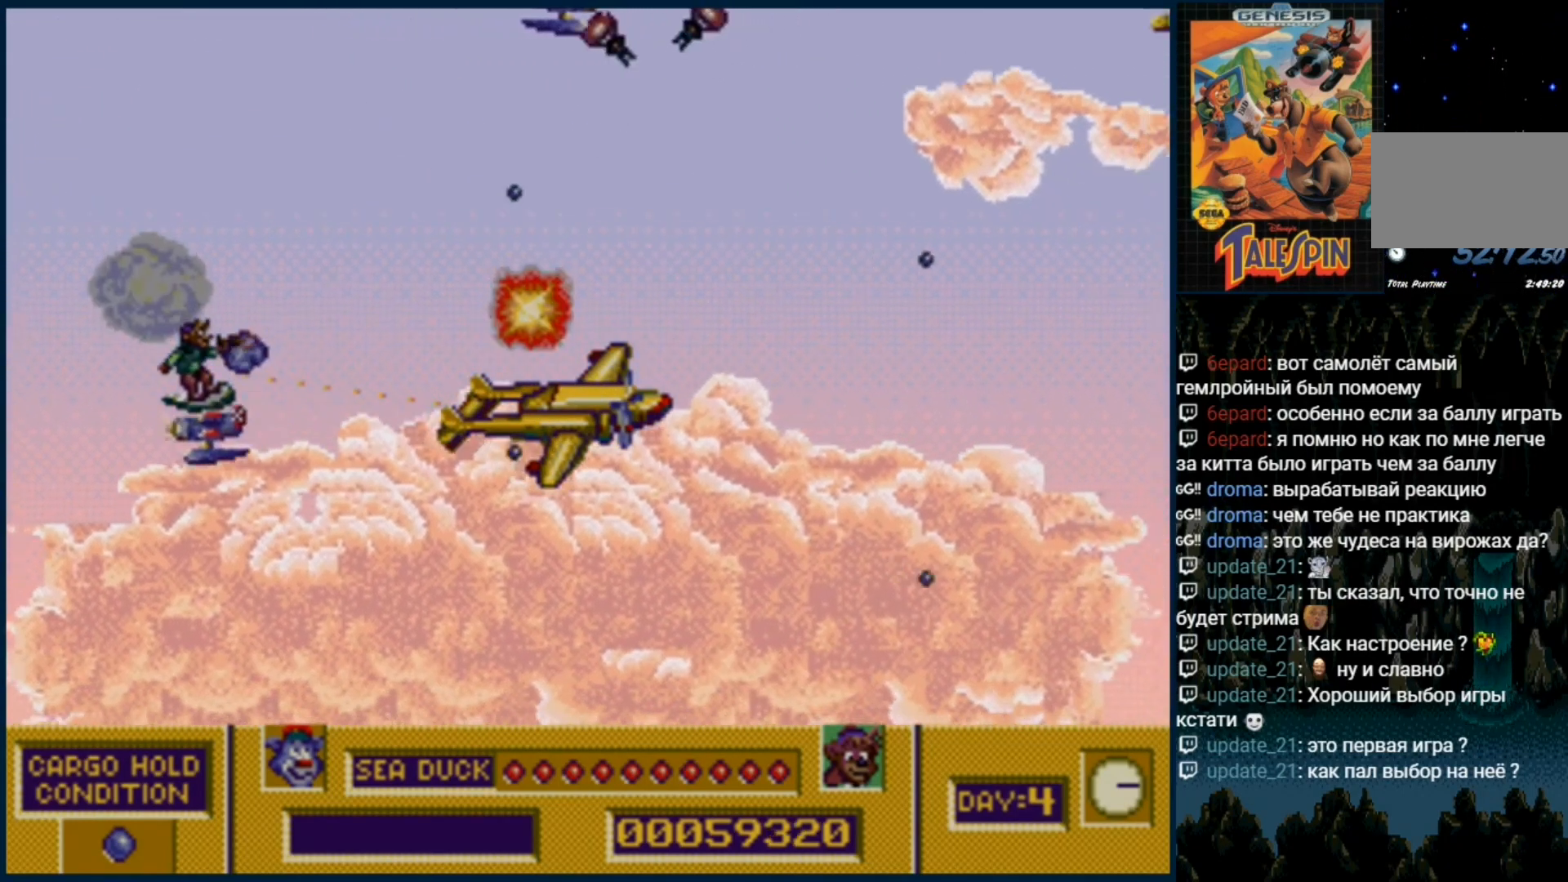
{"buttons": [], "events": [[50, "C", "up"], [67, "B", "up"], [133, "B", "down"], [133, "C", "down"], [233, "B", "up"], [267, "C", "up"], [333, "B", "down"], [333, "C", "down"], [433, "B", "up"], [433, "C", "up"]]}
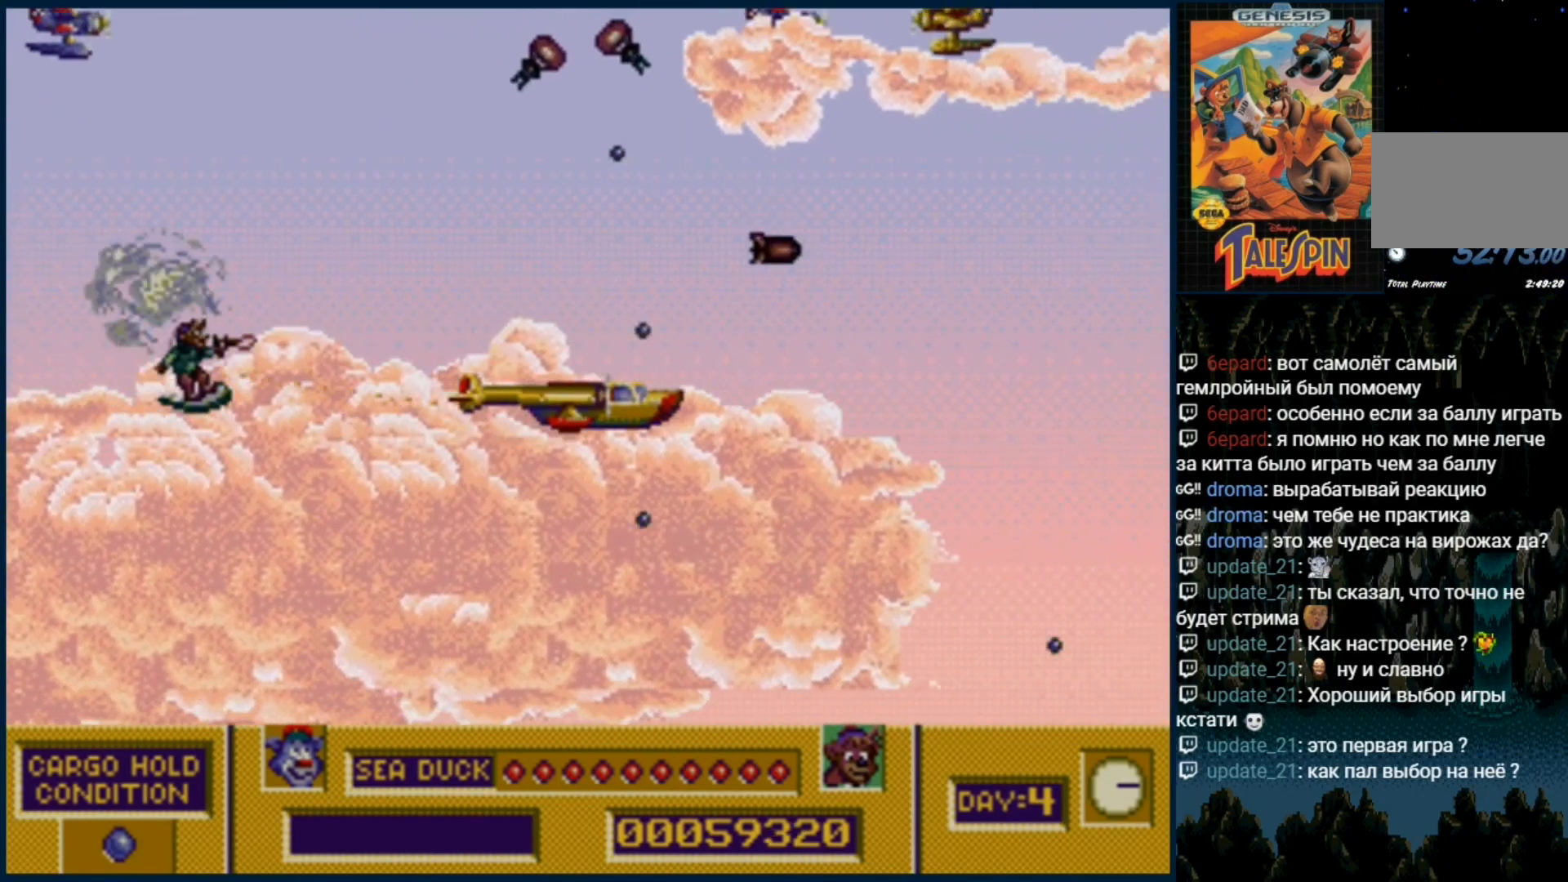
{"buttons": [], "events": [[33, "B", "down"], [33, "C", "down"], [133, "B", "up"], [133, "C", "up"], [217, "C", "down"], [233, "B", "down"], [317, "B", "up"], [317, "C", "up"], [400, "B", "down"], [400, "C", "down"], [500, "B", "up"], [500, "C", "up"]]}
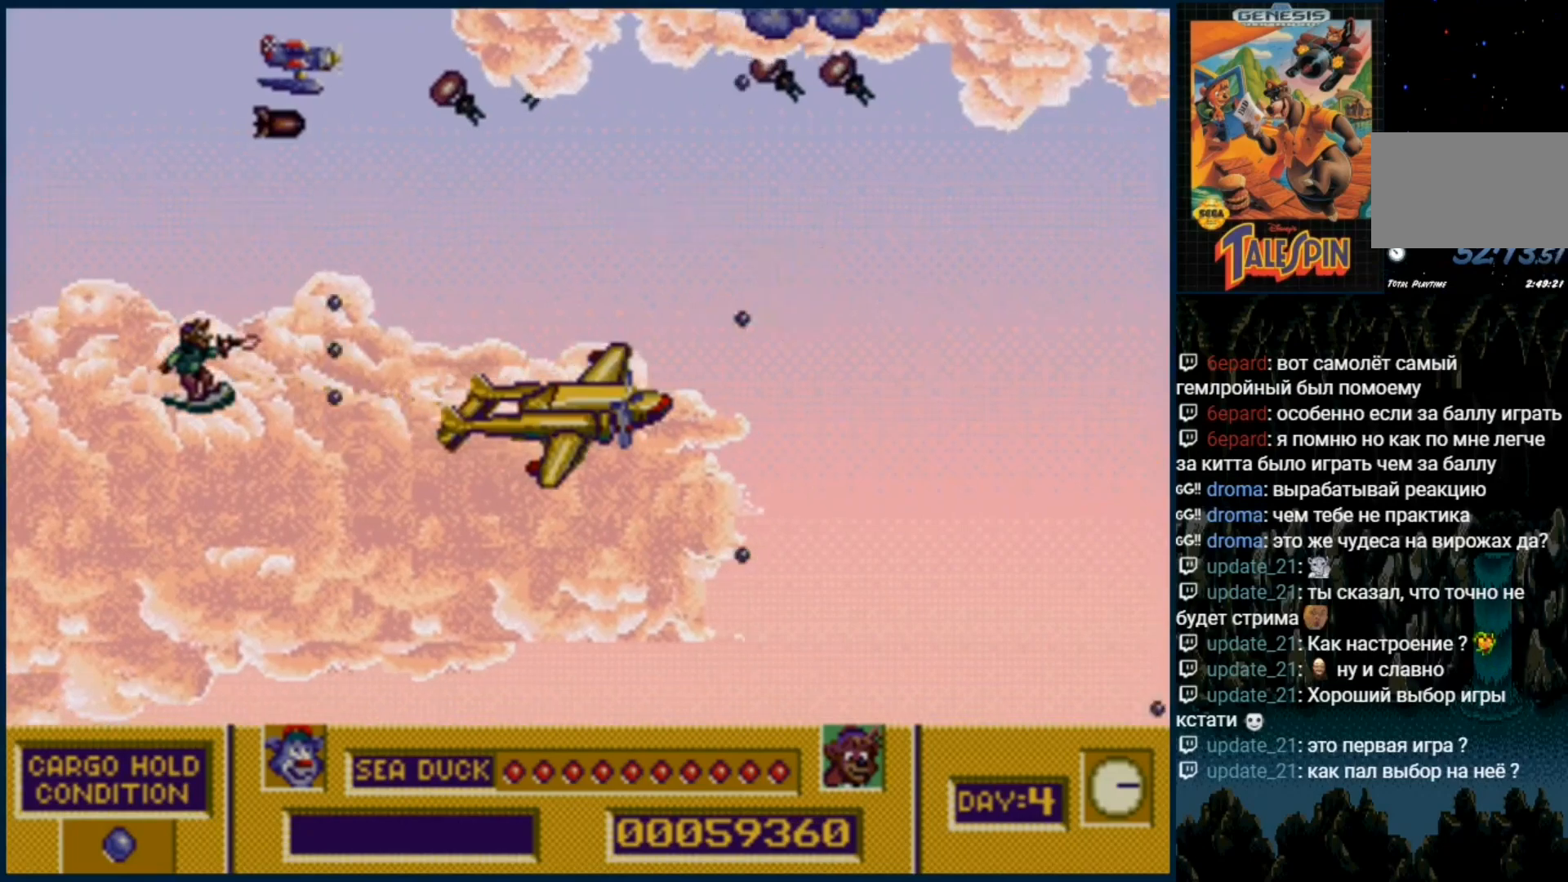
{"buttons": ["B", "C"], "events": [[117, "B", "down"], [117, "C", "down"], [200, "B", "up"], [200, "C", "up"], [317, "B", "down"], [333, "C", "down"], [417, "B", "up"], [417, "C", "up"], [467, "B", "down"], [467, "C", "down"]]}
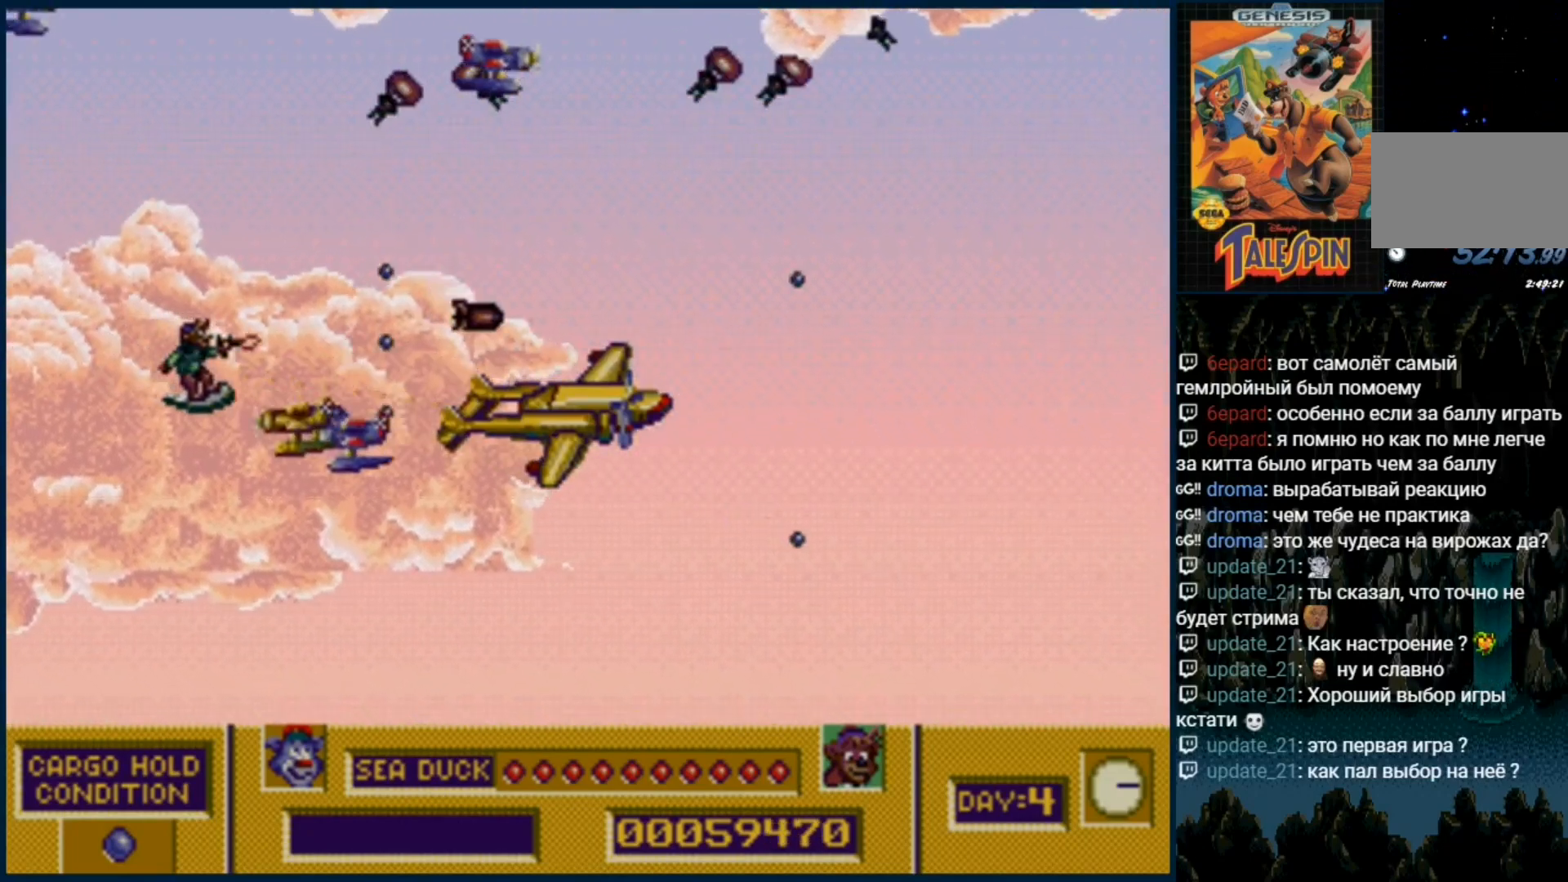
{"buttons": [], "events": [[117, "B", "up"], [117, "C", "up"], [200, "C", "down"], [217, "B", "down"], [300, "B", "up"], [300, "C", "up"], [417, "B", "down"], [417, "C", "down"], [467, "B", "up"], [467, "C", "up"]]}
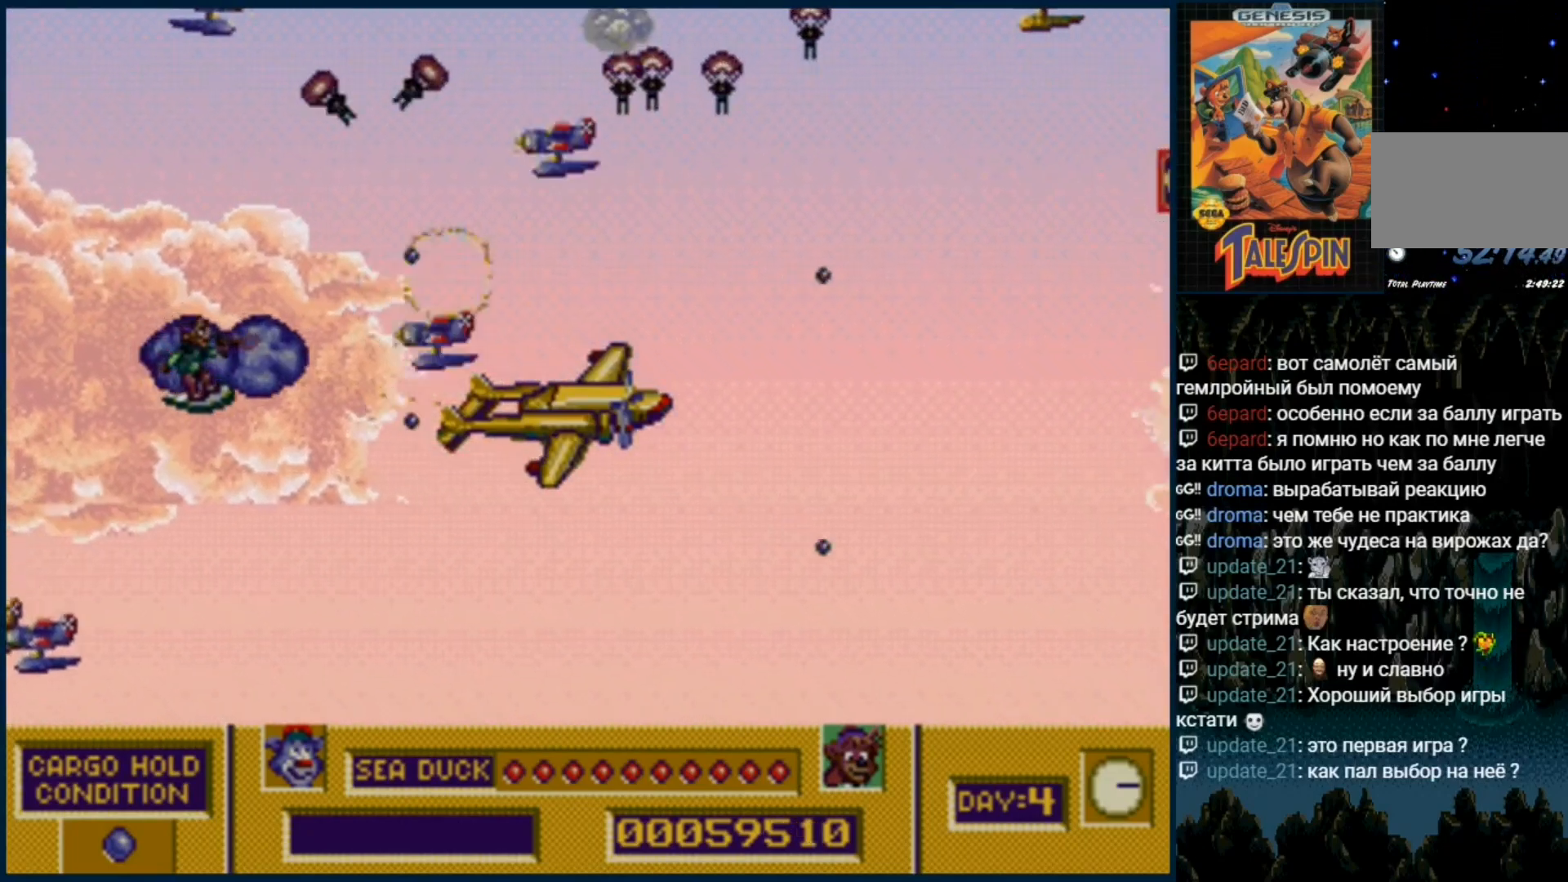
{"buttons": ["B", "C"], "events": [[83, "B", "down"], [83, "C", "down"], [167, "B", "up"], [183, "C", "up"], [267, "B", "down"], [267, "C", "down"], [350, "B", "up"], [350, "C", "up"], [433, "C", "down"], [450, "B", "down"]]}